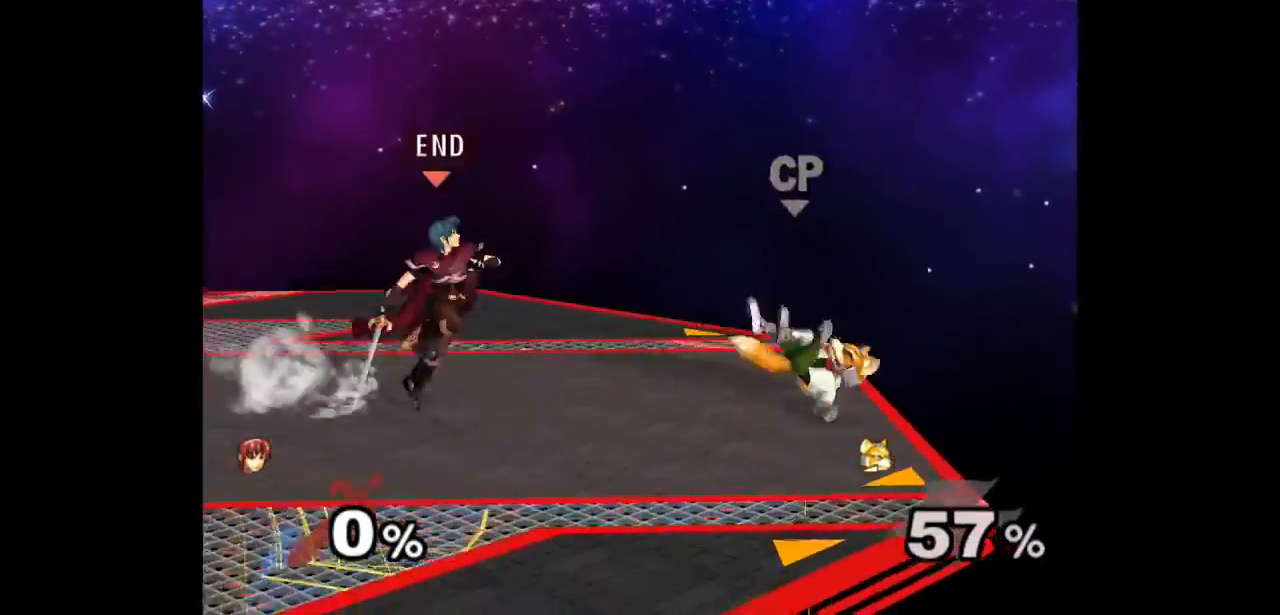
Gameplay with a controller (Nintendo layout); each line is a JSON object with the inputs held at the frame after it. "events" lists button and stick changes between this image and that frame as [ms after this image, input, new state], when the widget could be followed in between. Not read: L3 R3 START.
{"buttons": [], "left_stick": "left", "right_stick": "center", "events": [[200, "left_stick", "left"]]}
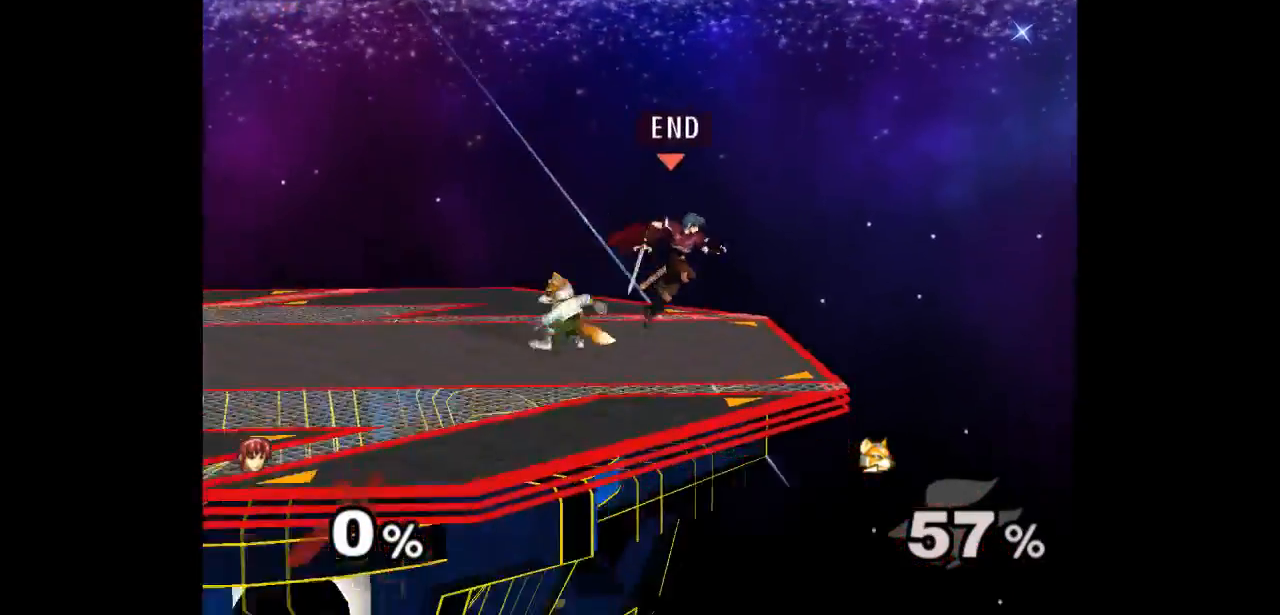
{"buttons": [], "left_stick": "up", "right_stick": "center", "events": [[133, "left_stick", "center"], [233, "left_stick", "right"], [317, "left_stick", "left"], [383, "Z", "down"], [383, "left_stick", "up"], [483, "Z", "up"]]}
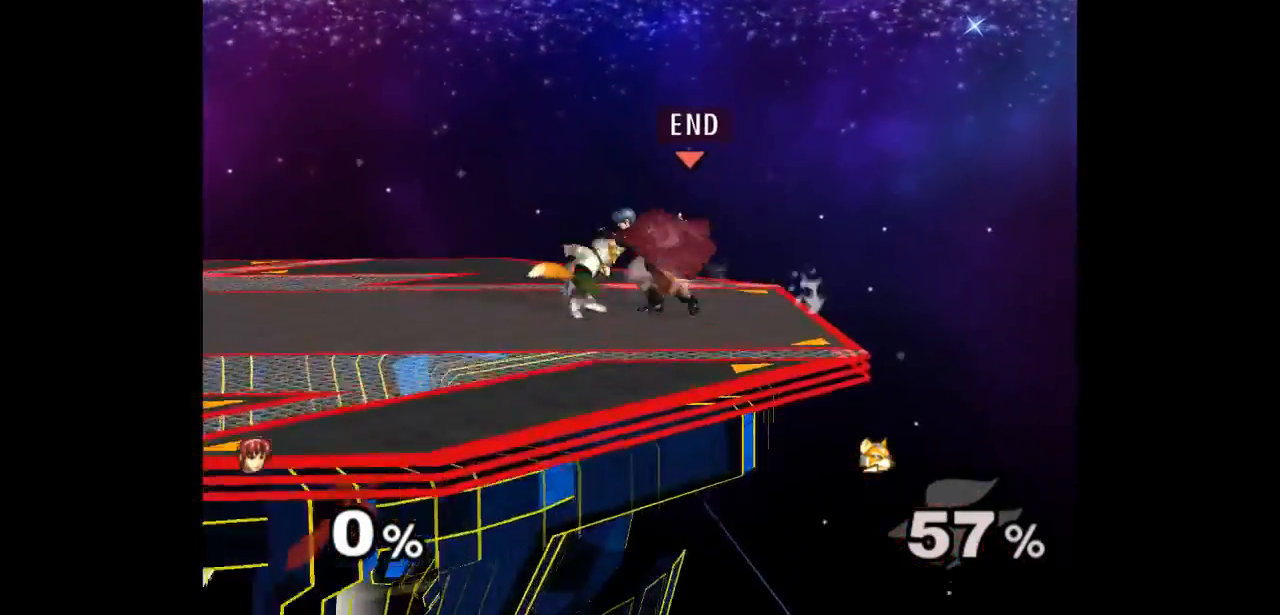
{"buttons": [], "left_stick": "up", "right_stick": "center", "events": [[67, "left_stick", "center"], [133, "left_stick", "up"]]}
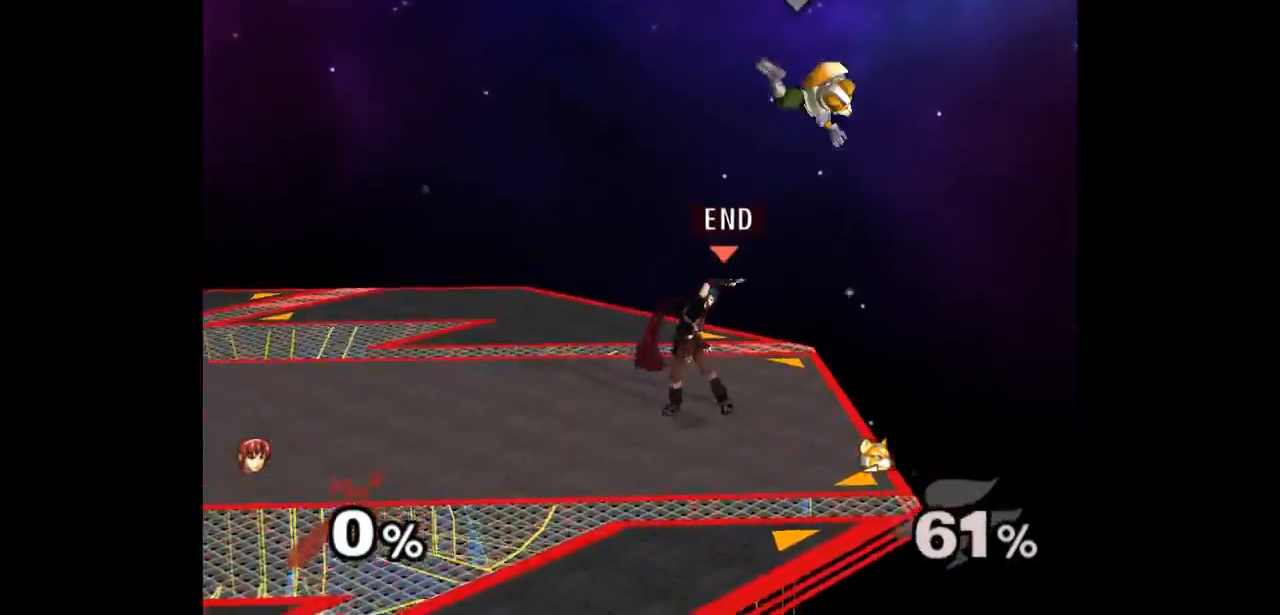
{"buttons": ["A"], "left_stick": "up-right", "right_stick": "center", "events": [[83, "left_stick", "up-right"], [417, "A", "down"]]}
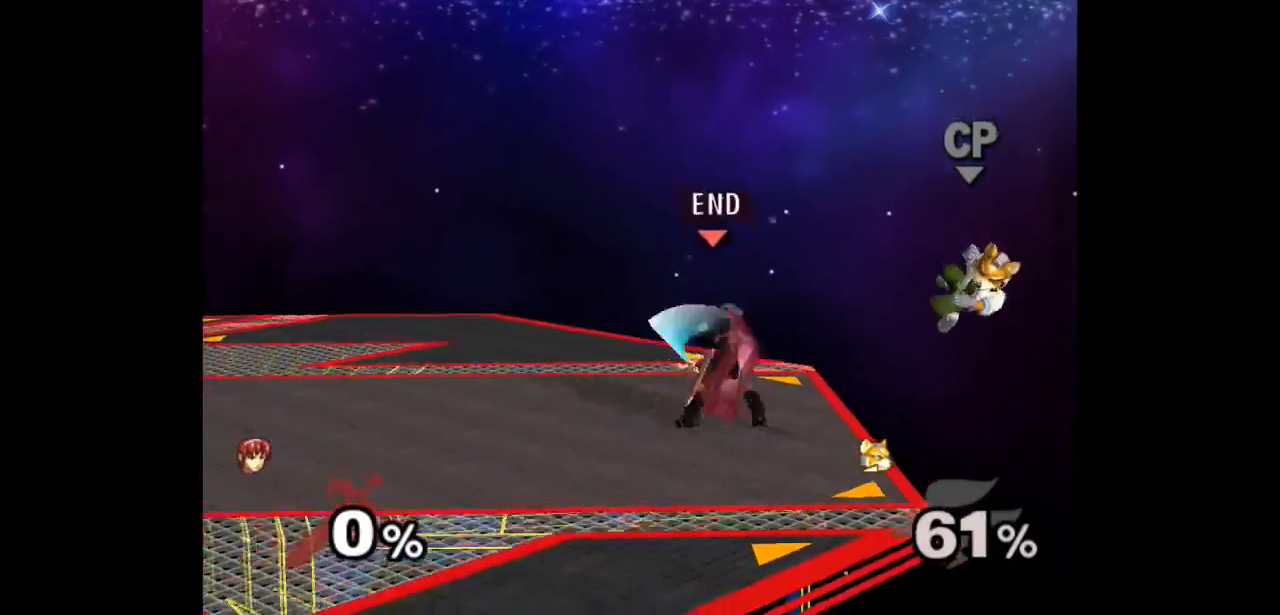
{"buttons": [], "left_stick": "up-right", "right_stick": "center", "events": [[17, "A", "up"], [117, "left_stick", "center"], [483, "left_stick", "up-right"]]}
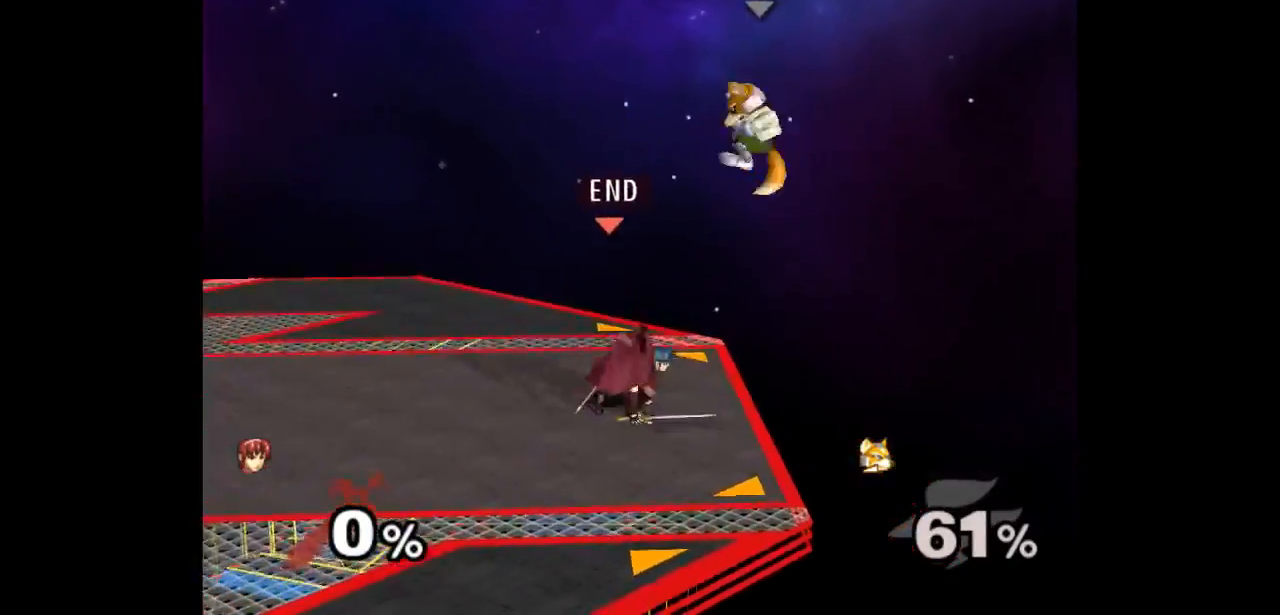
{"buttons": ["A"], "left_stick": "down-right", "right_stick": "center", "events": [[33, "left_stick", "down-left"], [317, "left_stick", "up"], [433, "A", "down"], [433, "Z", "down"], [433, "left_stick", "down-right"], [500, "Z", "up"]]}
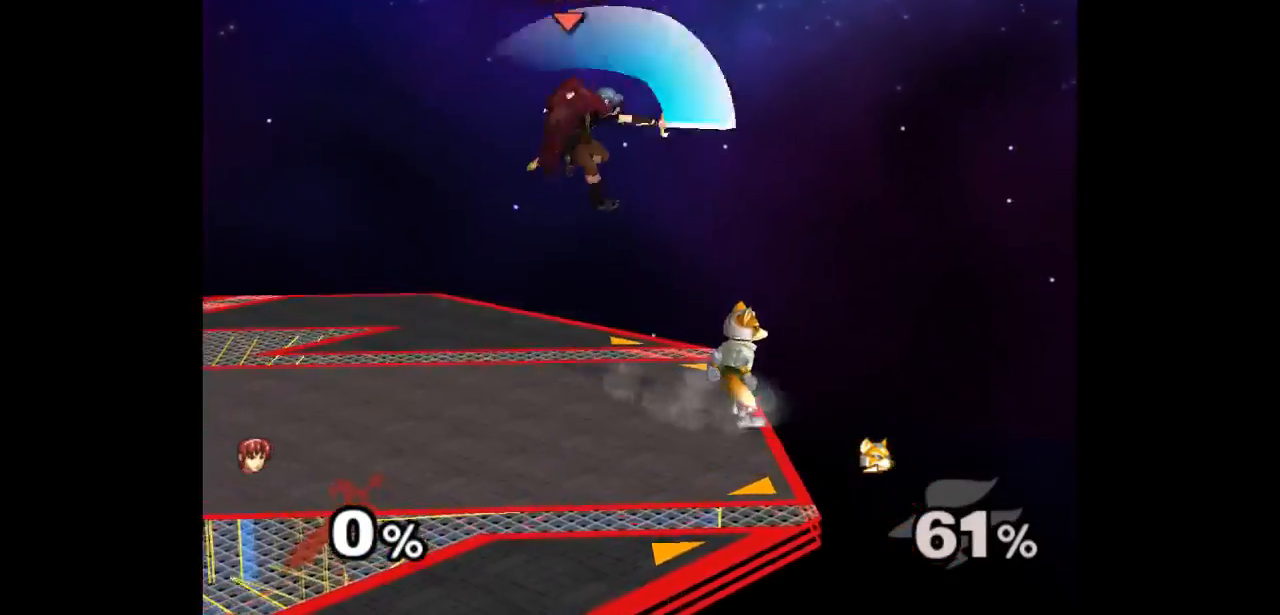
{"buttons": [], "left_stick": "left", "right_stick": "center", "events": [[33, "A", "up"], [100, "left_stick", "center"], [117, "A", "down"], [167, "A", "up"], [233, "left_stick", "left"]]}
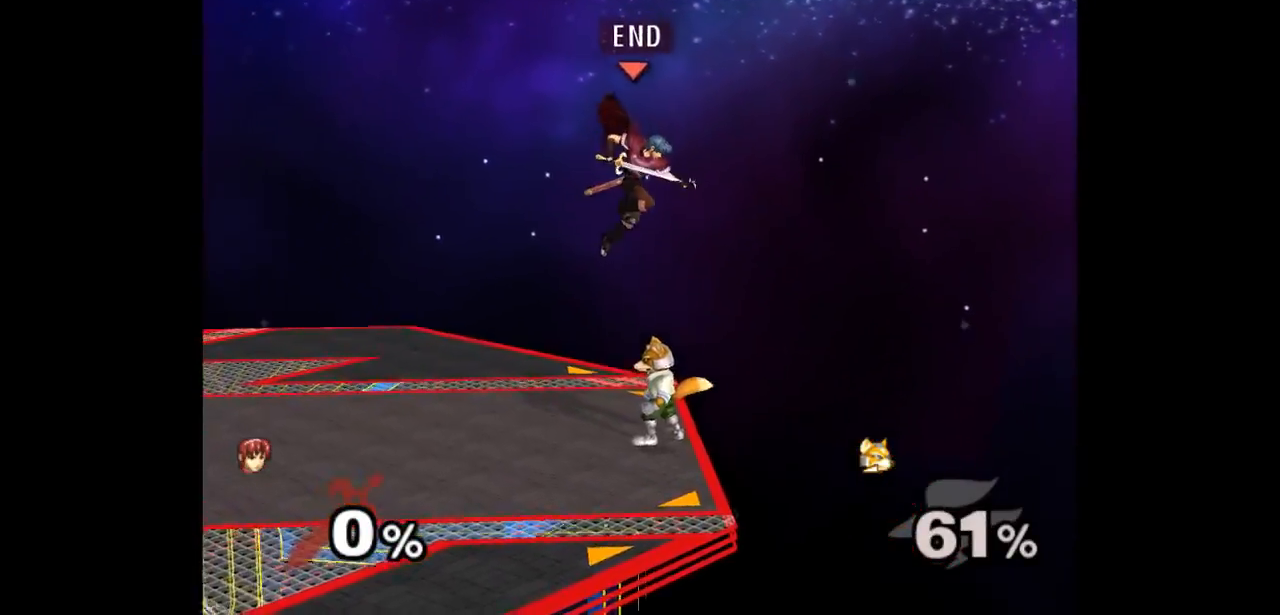
{"buttons": [], "left_stick": "center", "right_stick": "center", "events": [[83, "left_stick", "down"], [100, "A", "down"], [100, "Z", "down"], [167, "Z", "up"], [200, "A", "up"], [250, "A", "down"], [250, "Z", "down"], [400, "left_stick", "center"], [417, "Z", "up"], [467, "A", "up"]]}
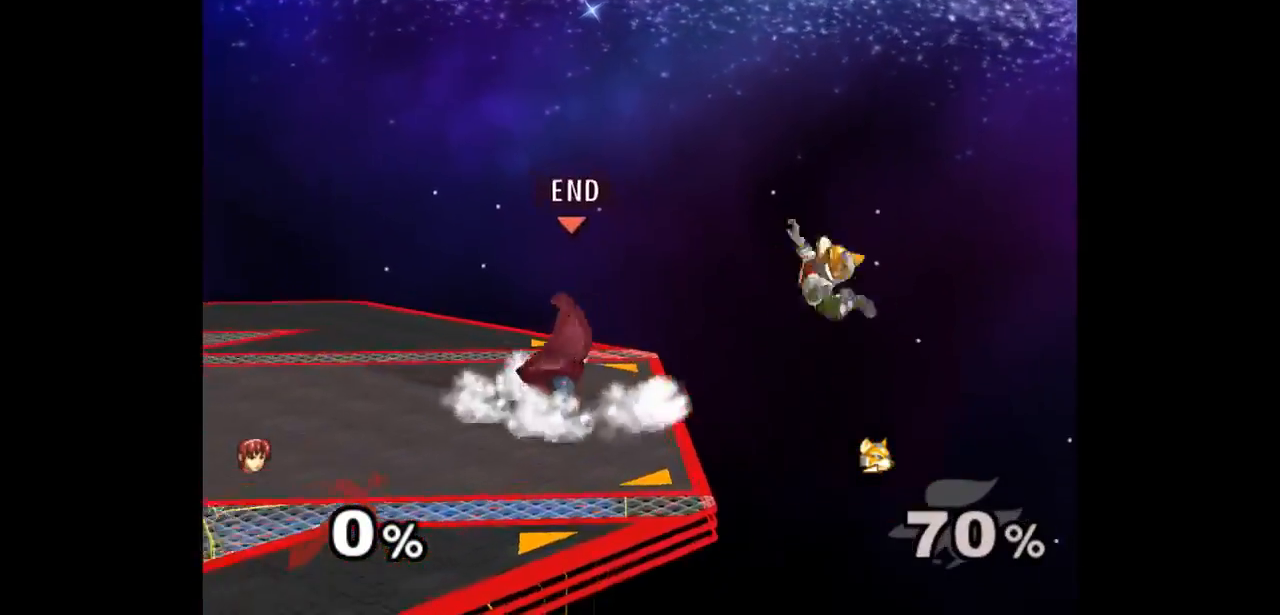
{"buttons": [], "left_stick": "down-right", "right_stick": "center"}
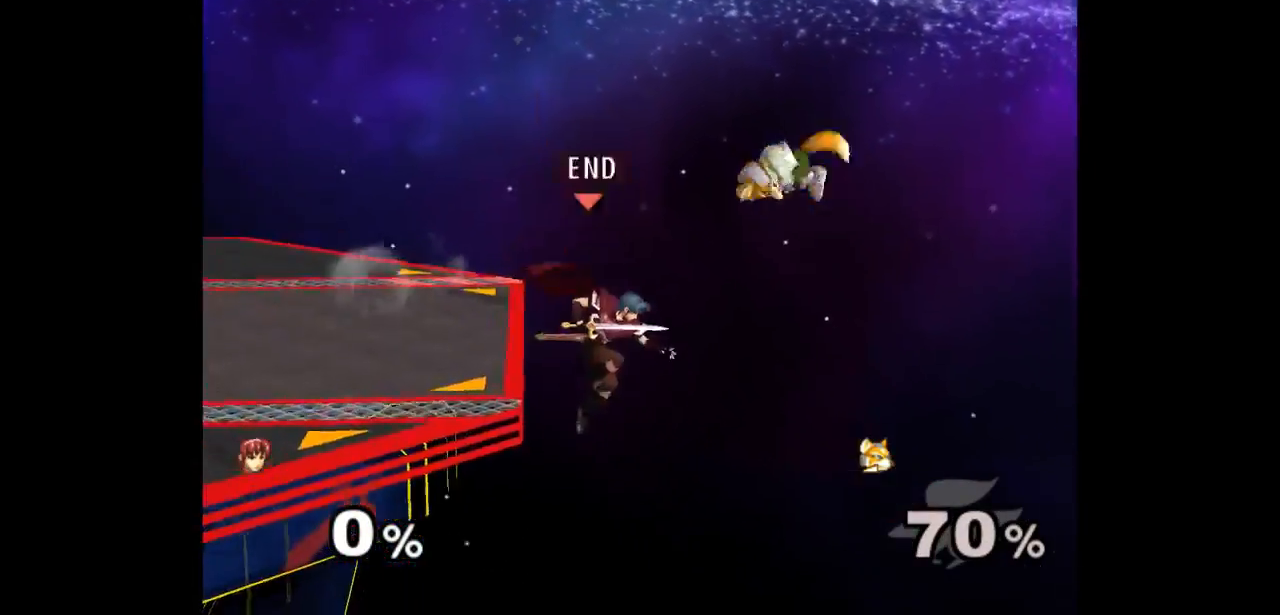
{"buttons": [], "left_stick": "right", "right_stick": "center", "events": [[217, "left_stick", "up-left"], [350, "A", "down"], [367, "left_stick", "right"], [467, "A", "up"]]}
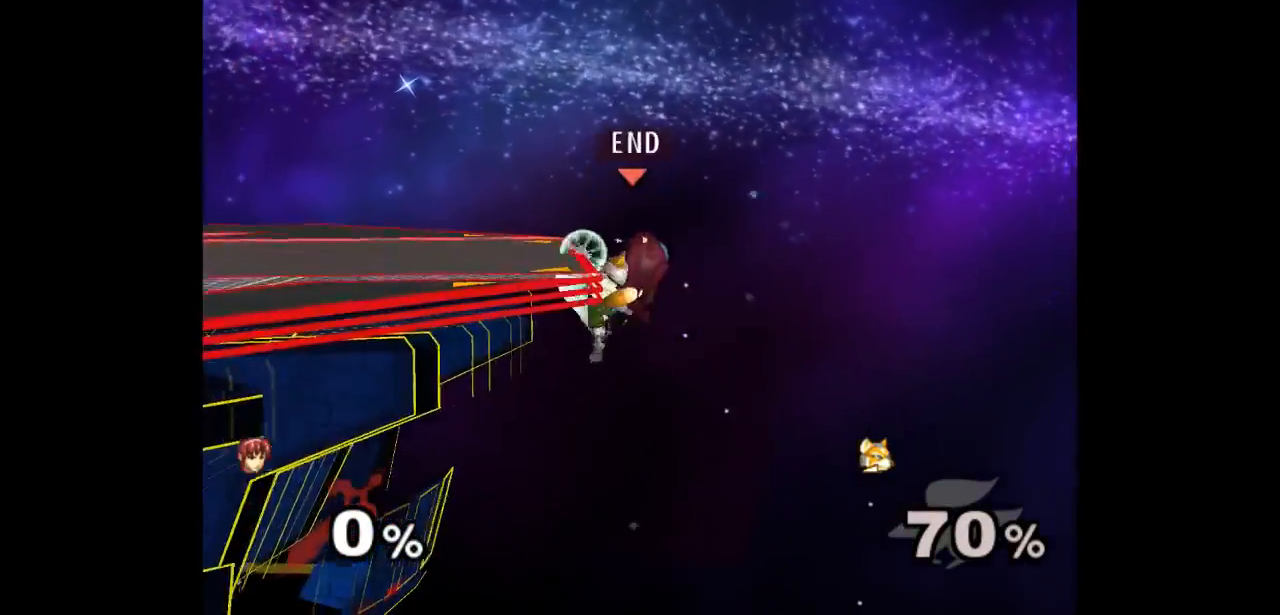
{"buttons": [], "left_stick": "center", "right_stick": "center", "events": [[17, "left_stick", "up-right"], [283, "left_stick", "down-right"], [333, "left_stick", "down"], [433, "left_stick", "center"]]}
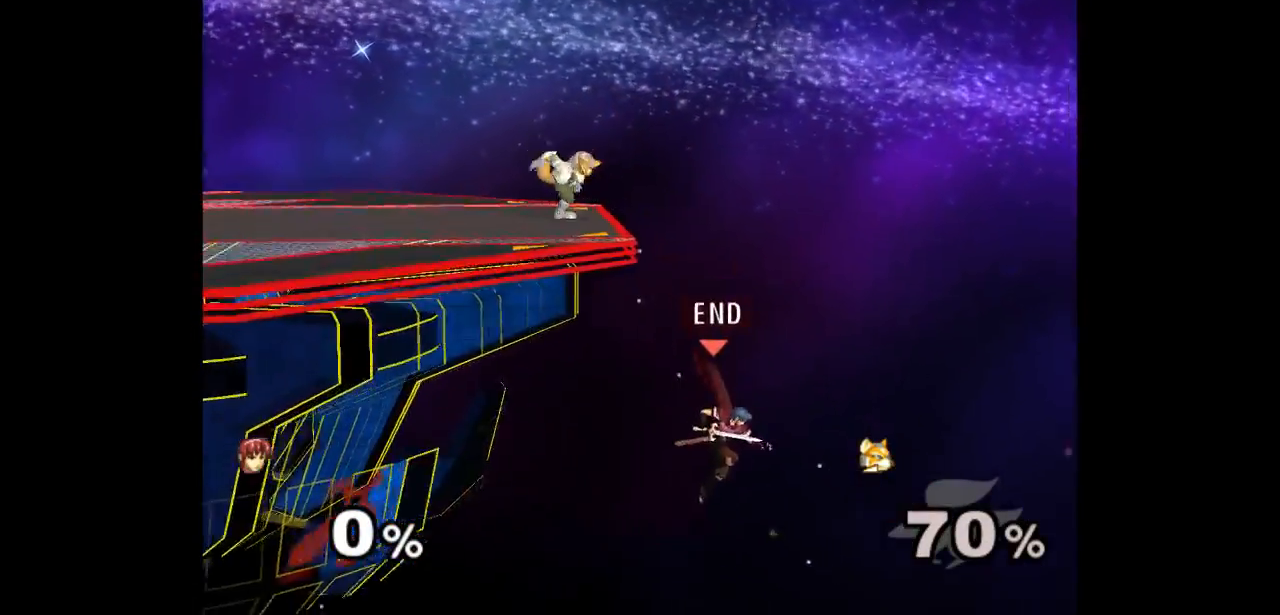
{"buttons": [], "left_stick": "center", "right_stick": "center", "events": [[50, "left_stick", "up-left"], [83, "B", "down"], [150, "B", "up"], [250, "left_stick", "center"]]}
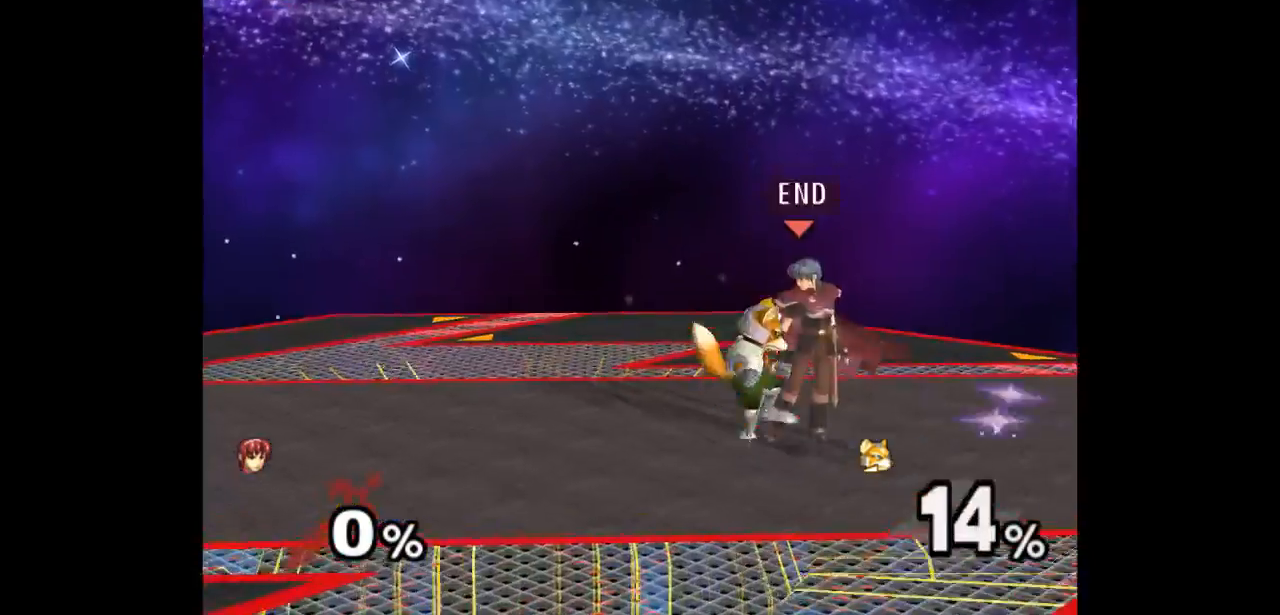
{"buttons": [], "left_stick": "center", "right_stick": "center", "events": [[33, "Z", "down"], [150, "Z", "up"], [183, "B", "down"], [233, "B", "up"], [233, "left_stick", "up"], [500, "left_stick", "center"]]}
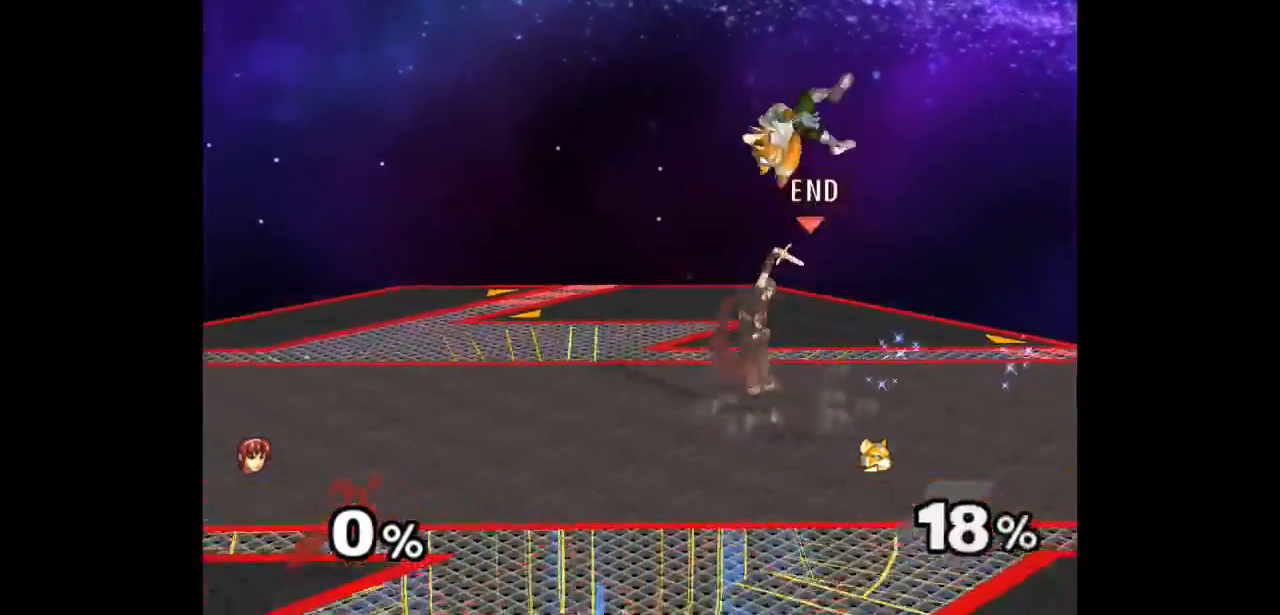
{"buttons": ["Z"], "left_stick": "up", "right_stick": "center", "events": [[283, "left_stick", "left"], [367, "left_stick", "right"], [417, "Z", "down"], [433, "left_stick", "up"]]}
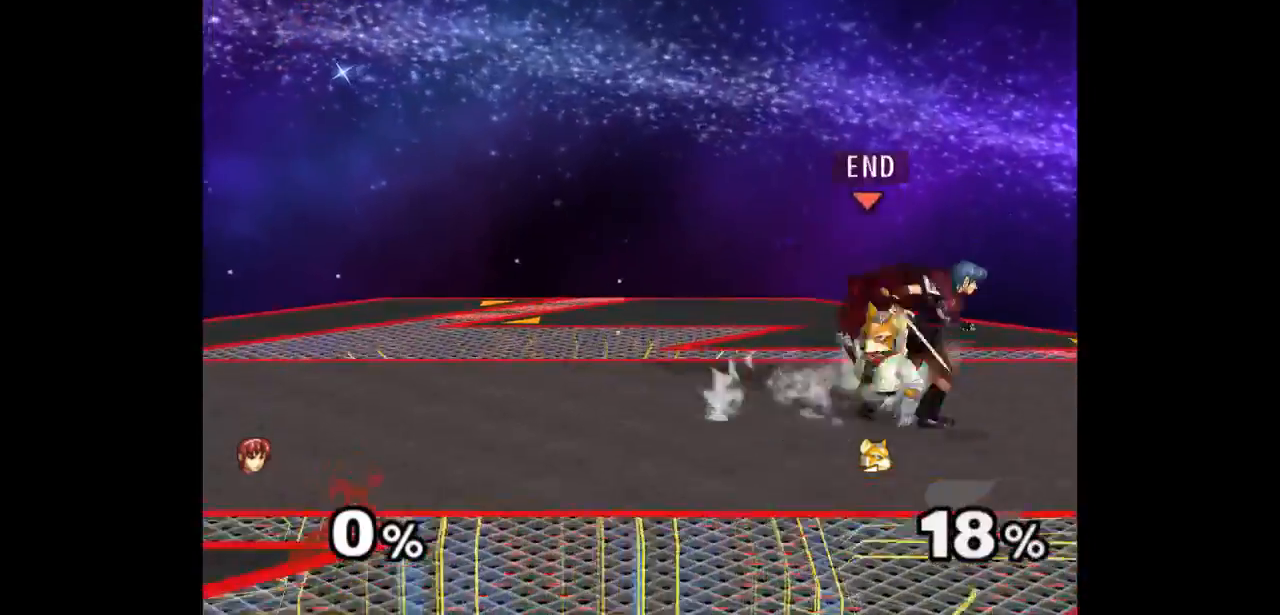
{"buttons": [], "left_stick": "center", "right_stick": "center", "events": [[17, "Z", "up"], [67, "left_stick", "center"], [133, "left_stick", "up"], [317, "left_stick", "center"]]}
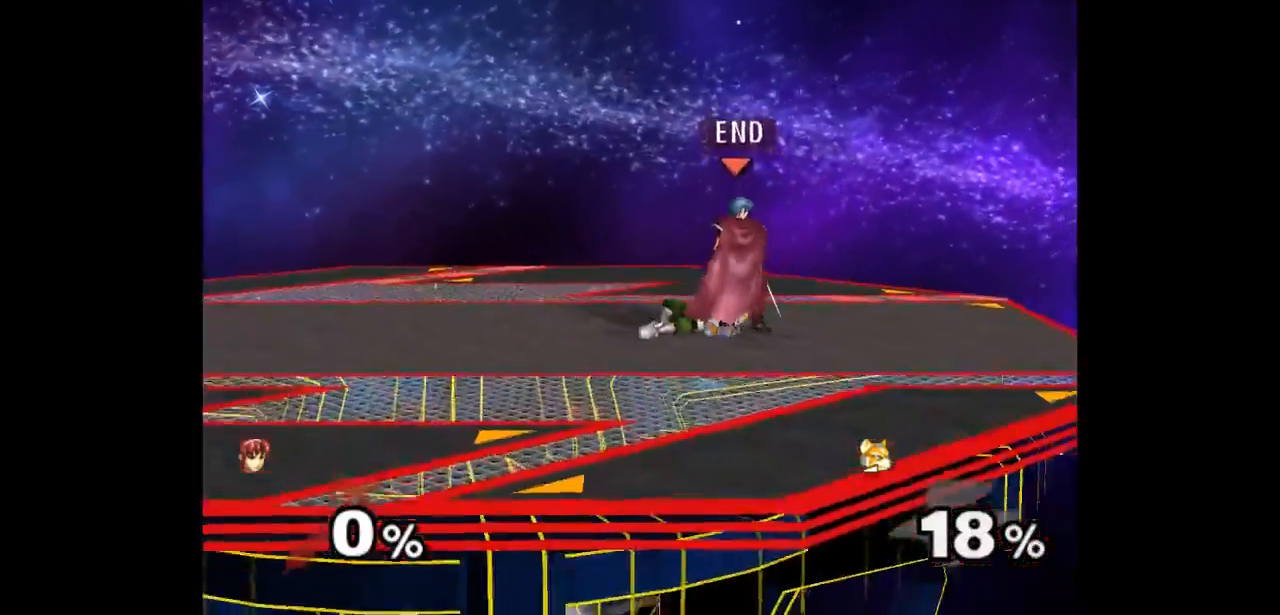
{"buttons": [], "left_stick": "up", "right_stick": "center", "events": [[167, "Z", "down"], [267, "Z", "up"], [383, "left_stick", "up"]]}
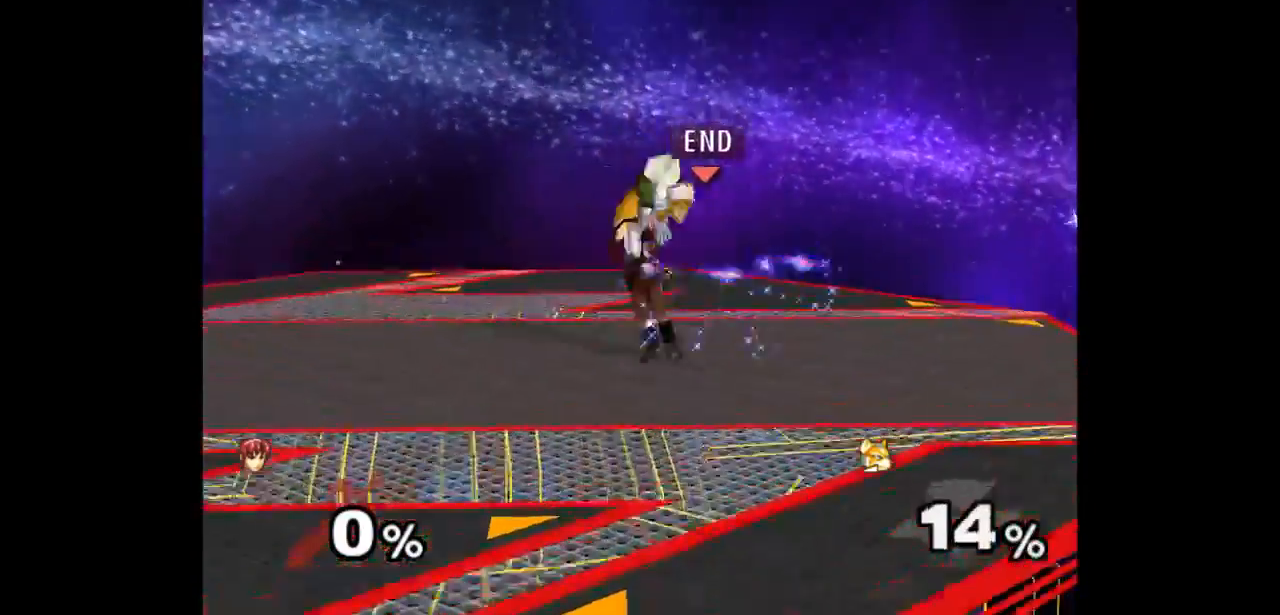
{"buttons": [], "left_stick": "center", "right_stick": "center"}
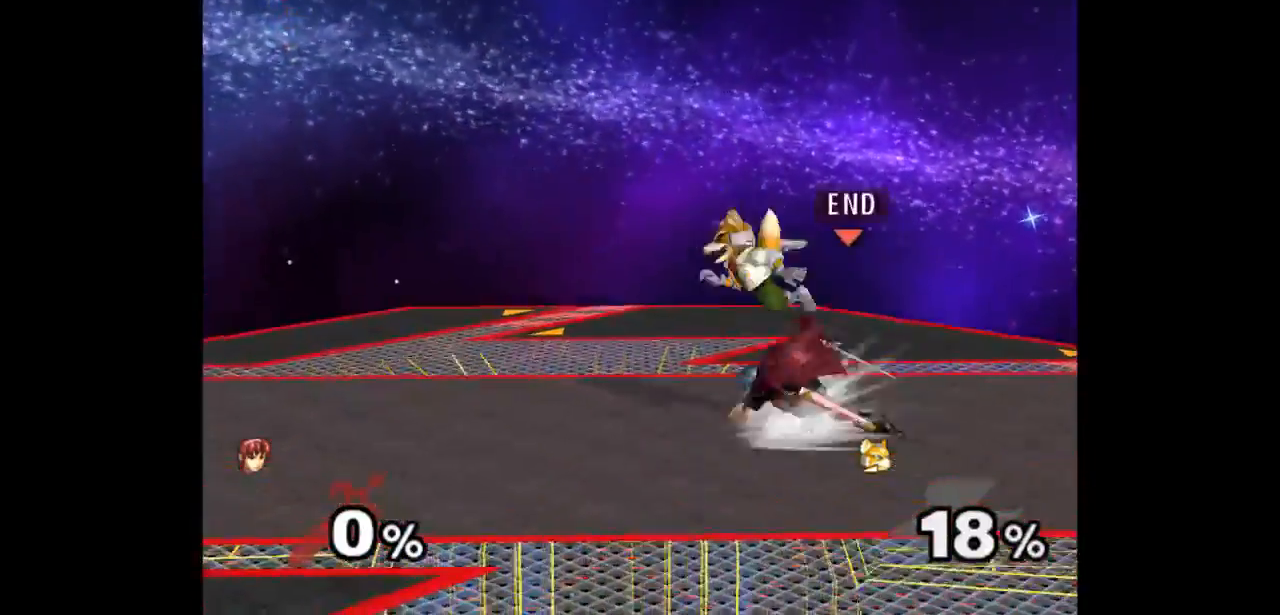
{"buttons": [], "left_stick": "center", "right_stick": "center", "events": [[17, "left_stick", "up-right"], [33, "Z", "down"], [100, "Z", "up"], [133, "left_stick", "up-left"], [183, "left_stick", "center"], [267, "left_stick", "up"], [450, "left_stick", "center"]]}
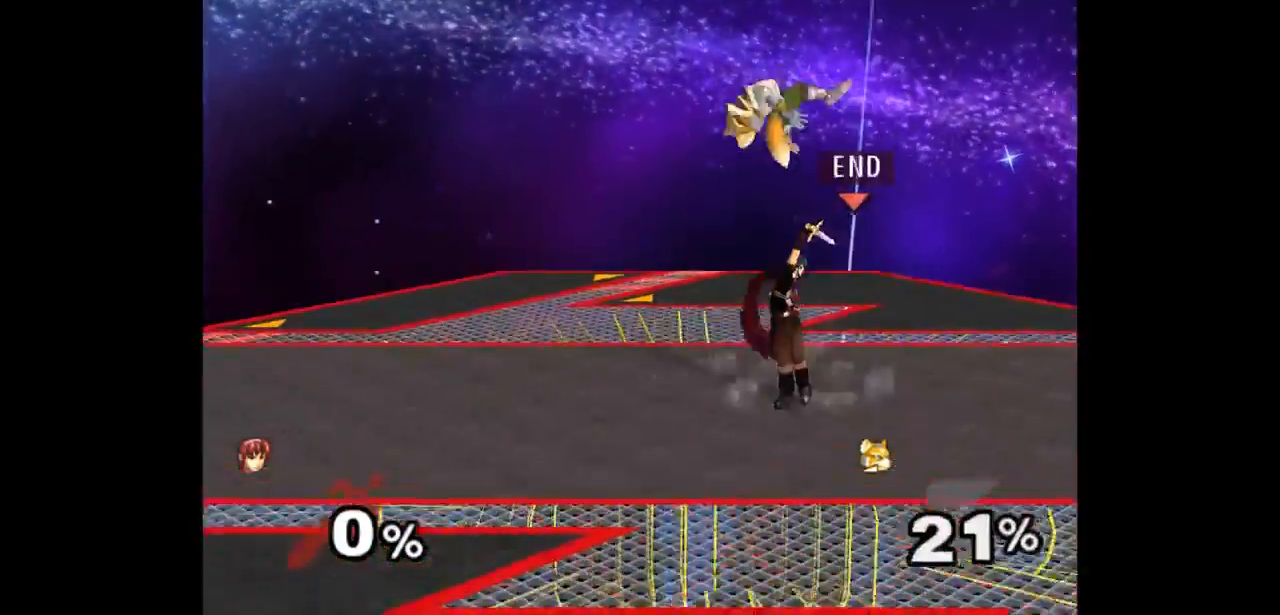
{"buttons": [], "left_stick": "up", "right_stick": "center", "events": [[333, "left_stick", "left"], [400, "Z", "down"], [400, "left_stick", "up"], [483, "Z", "up"]]}
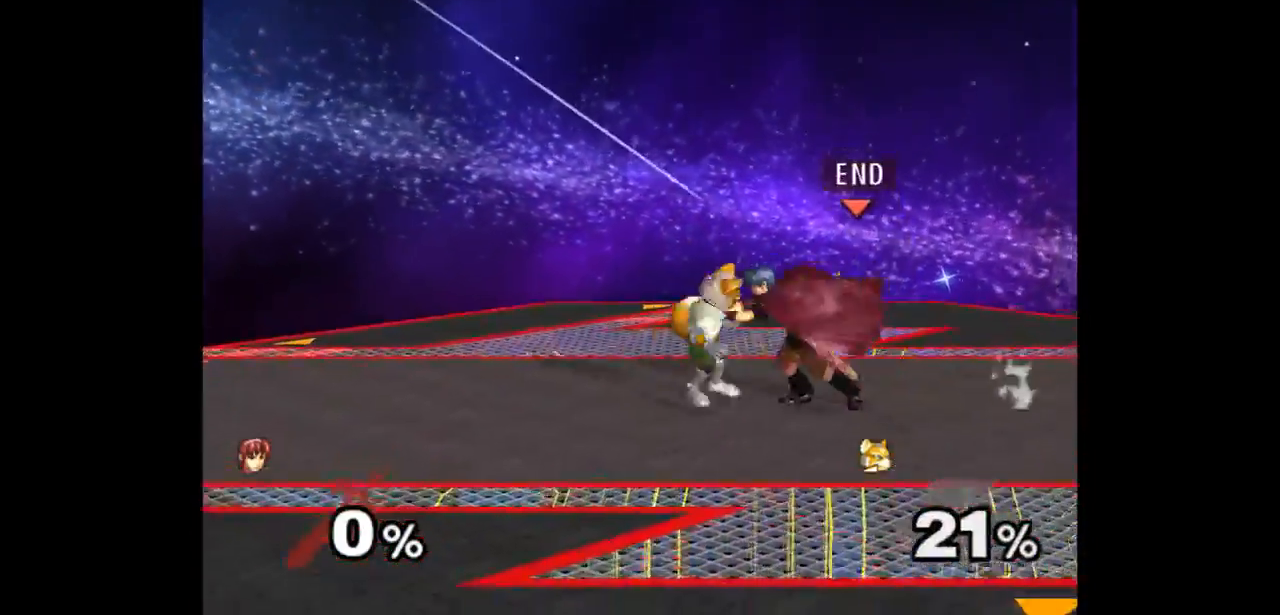
{"buttons": [], "left_stick": "center", "right_stick": "center", "events": [[33, "left_stick", "center"], [100, "left_stick", "up"], [283, "left_stick", "center"]]}
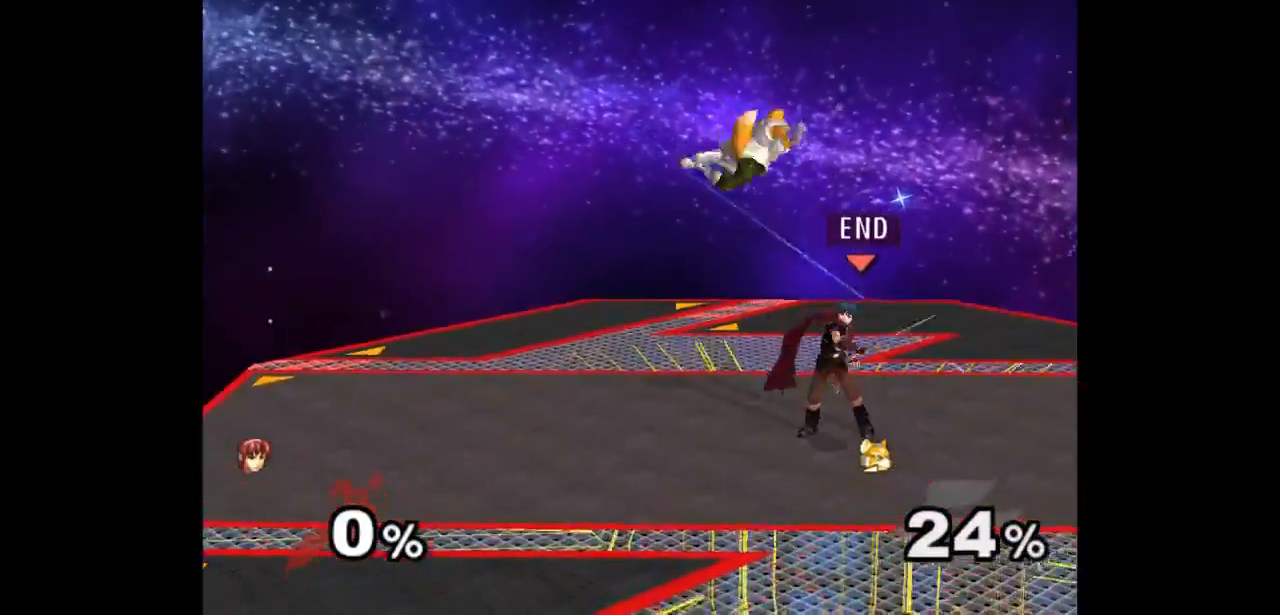
{"buttons": [], "left_stick": "up", "right_stick": "center", "events": [[150, "left_stick", "down-left"], [233, "left_stick", "up"], [250, "Z", "down"], [317, "Z", "up"], [383, "left_stick", "center"], [450, "left_stick", "up"]]}
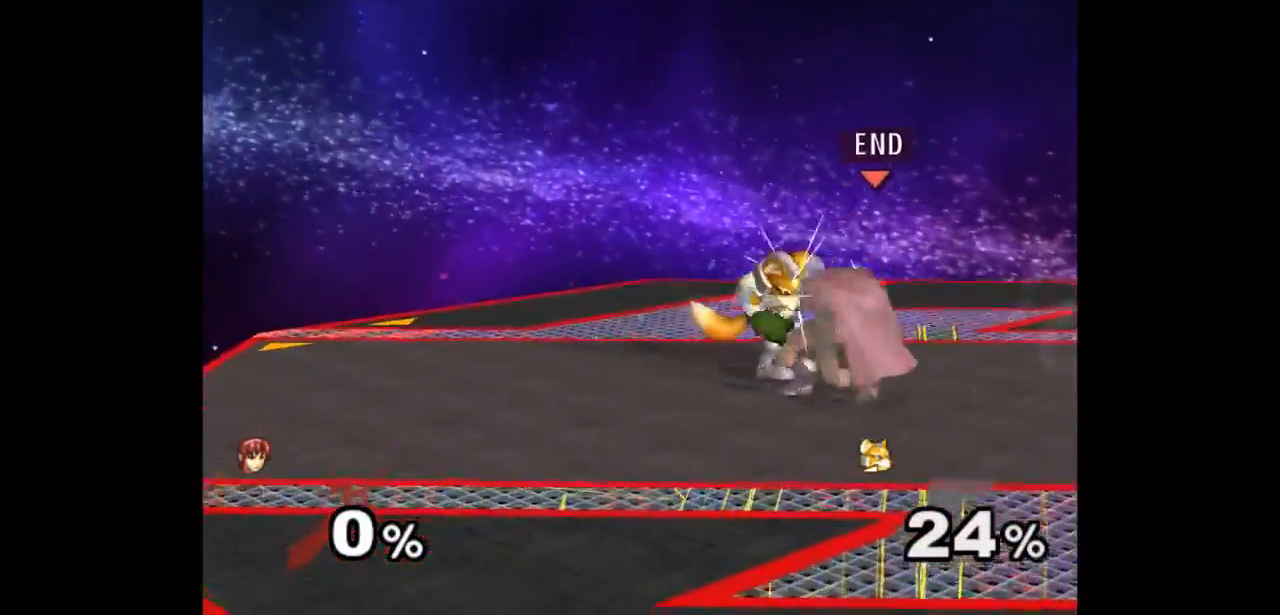
{"buttons": [], "left_stick": "center", "right_stick": "center", "events": [[167, "left_stick", "center"]]}
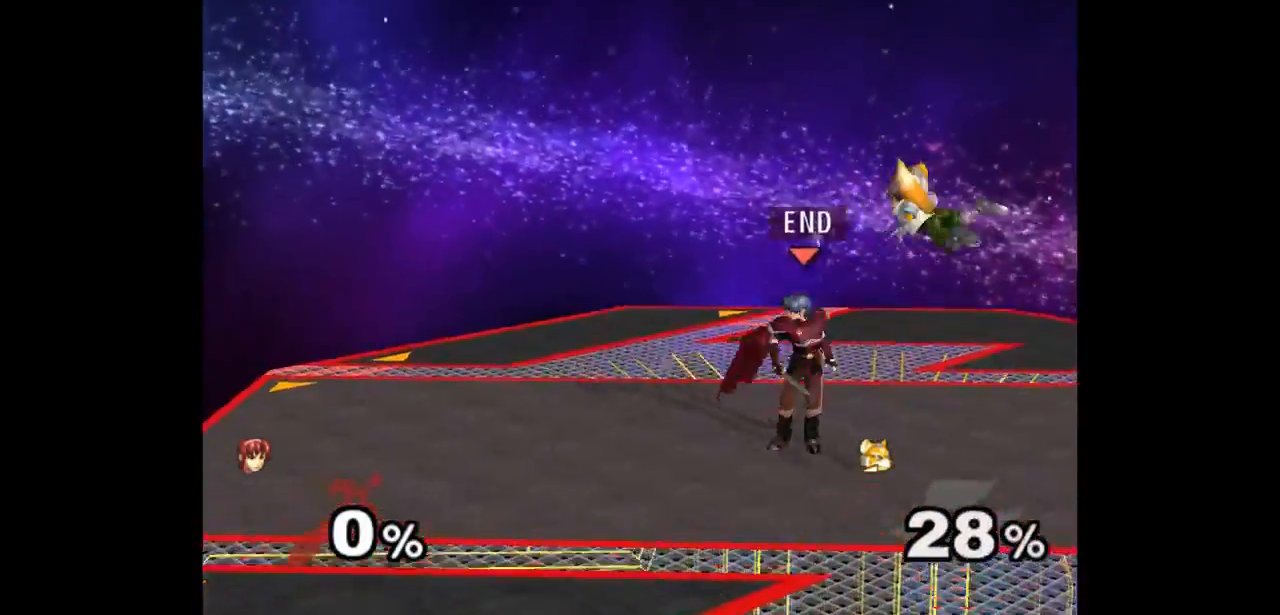
{"buttons": [], "left_stick": "center", "right_stick": "center", "events": [[67, "left_stick", "right"], [100, "Z", "down"], [133, "left_stick", "up"], [250, "Z", "up"], [300, "left_stick", "center"]]}
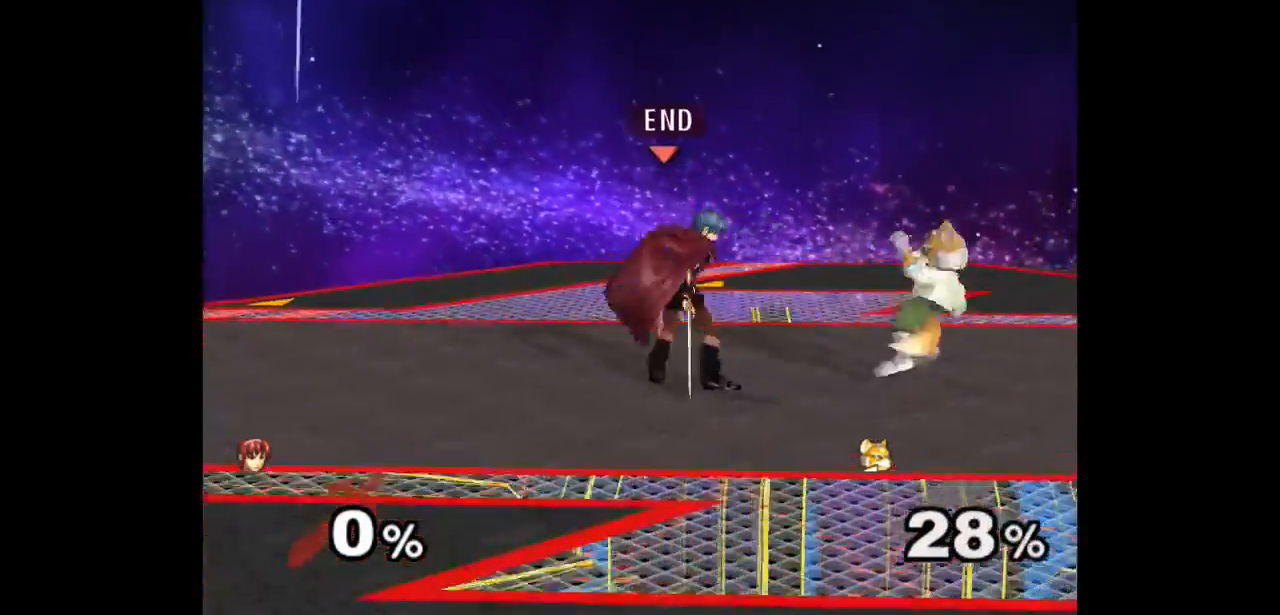
{"buttons": ["A", "Z"], "left_stick": "up", "right_stick": "center", "events": [[100, "left_stick", "up"], [167, "left_stick", "down-right"], [233, "left_stick", "down"], [333, "left_stick", "center"], [450, "left_stick", "up"], [467, "Z", "down"], [500, "A", "down"]]}
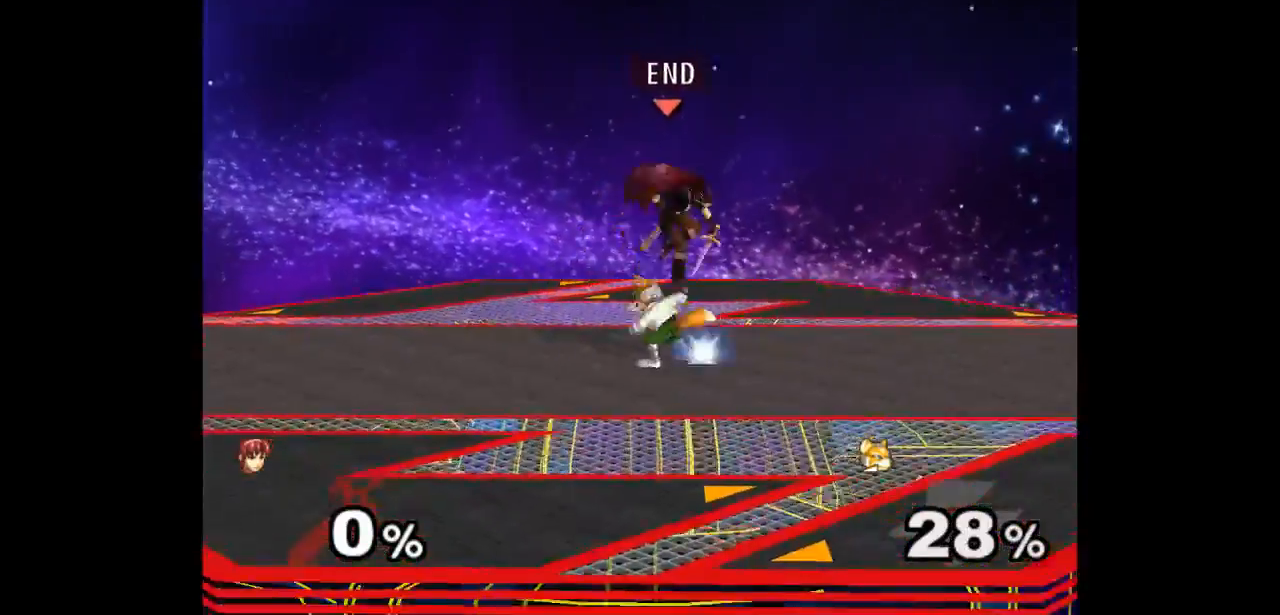
{"buttons": [], "left_stick": "up", "right_stick": "center", "events": [[17, "left_stick", "down"], [33, "Z", "up"], [67, "A", "up"], [100, "A", "down"], [117, "Z", "down"], [133, "left_stick", "up-right"], [200, "Z", "up"], [217, "left_stick", "up-left"], [250, "A", "up"], [400, "A", "down"], [450, "left_stick", "up"], [483, "A", "up"]]}
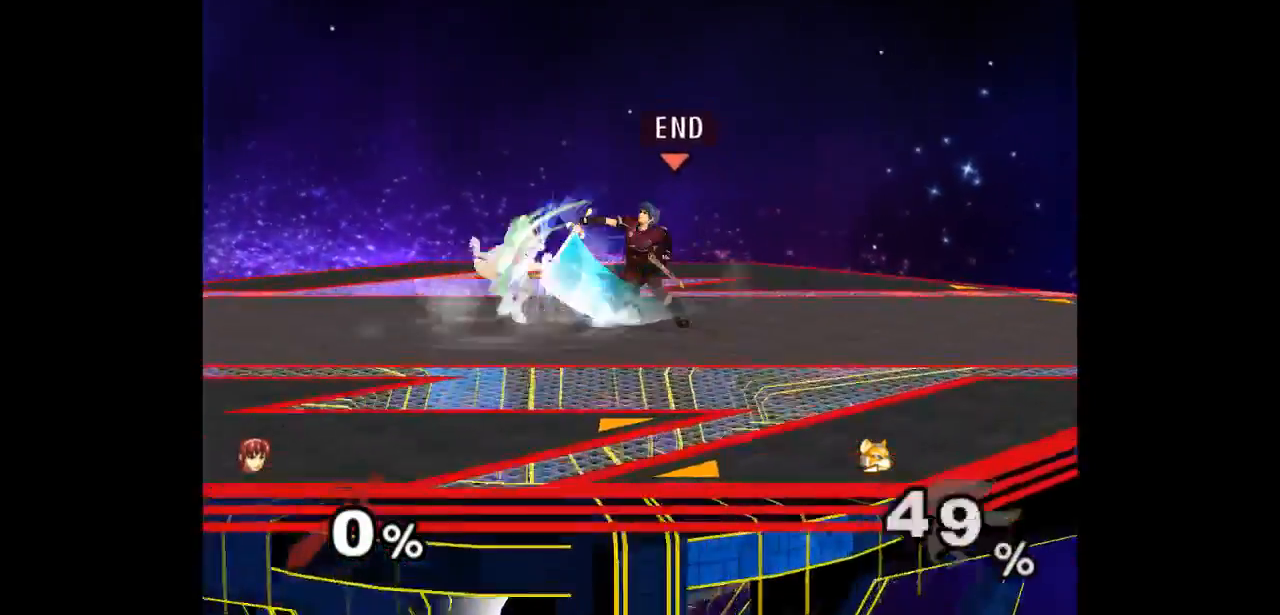
{"buttons": [], "left_stick": "up", "right_stick": "center", "events": [[33, "A", "down"], [150, "left_stick", "center"], [167, "A", "up"], [450, "left_stick", "up"]]}
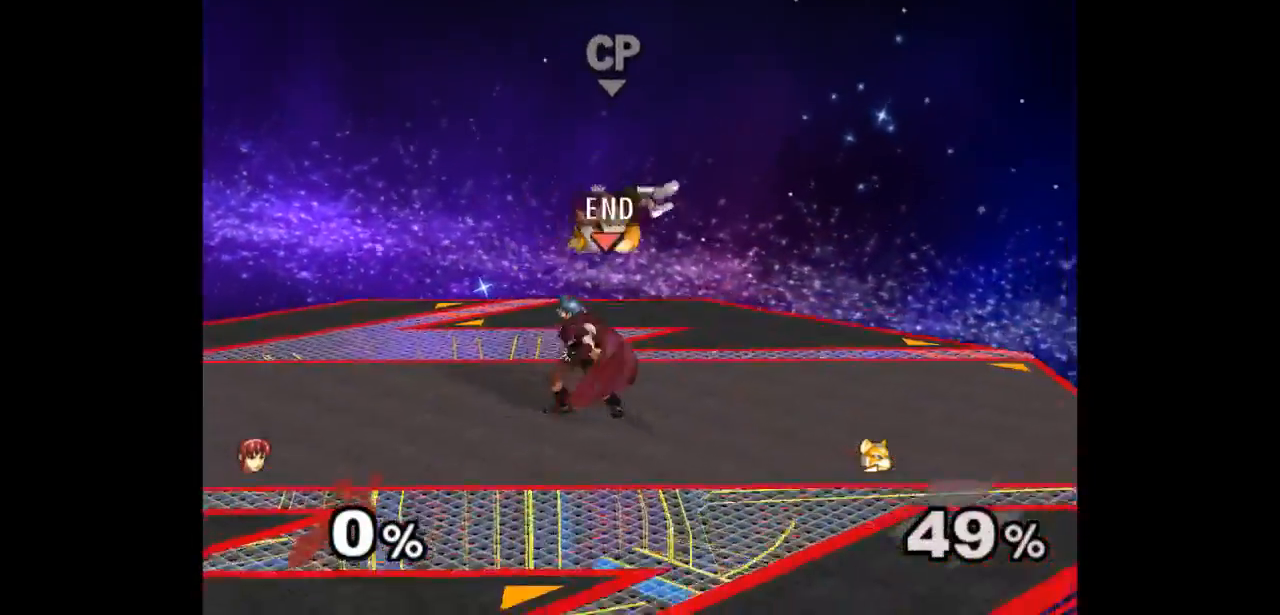
{"buttons": [], "left_stick": "center", "right_stick": "center", "events": [[33, "left_stick", "down"], [83, "left_stick", "center"], [100, "A", "down"], [200, "A", "up"], [217, "left_stick", "up-right"], [450, "left_stick", "center"]]}
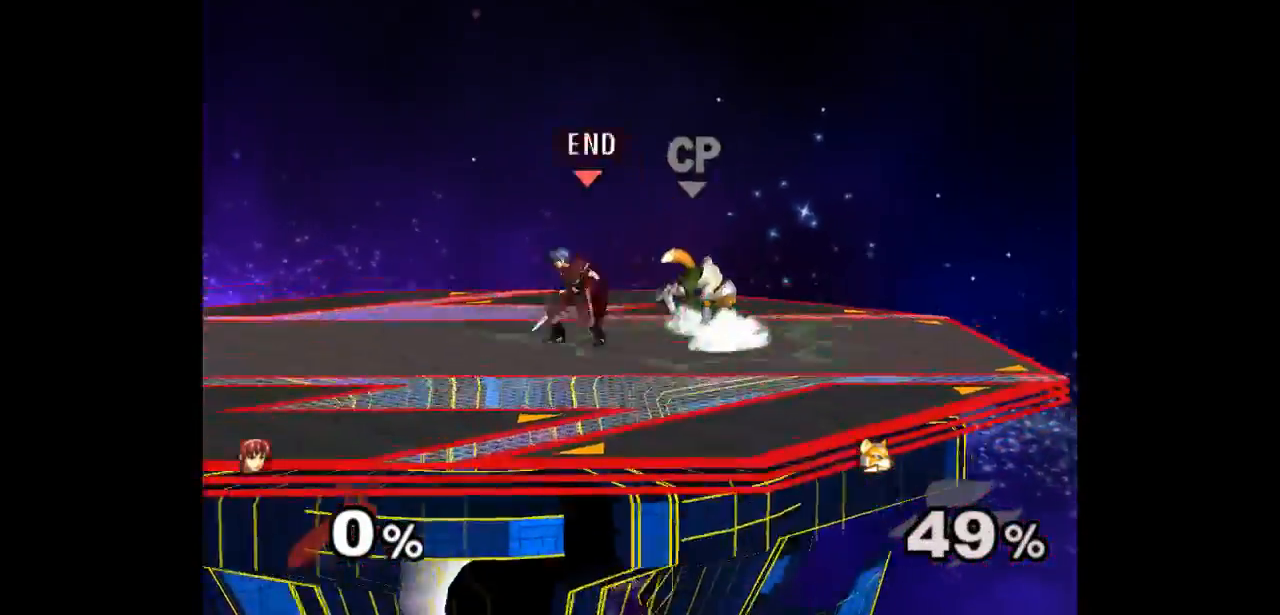
{"buttons": [], "left_stick": "center", "right_stick": "center", "events": [[33, "left_stick", "down-left"], [117, "left_stick", "right"], [183, "Z", "down"], [183, "left_stick", "up"], [300, "Z", "up"], [350, "left_stick", "center"]]}
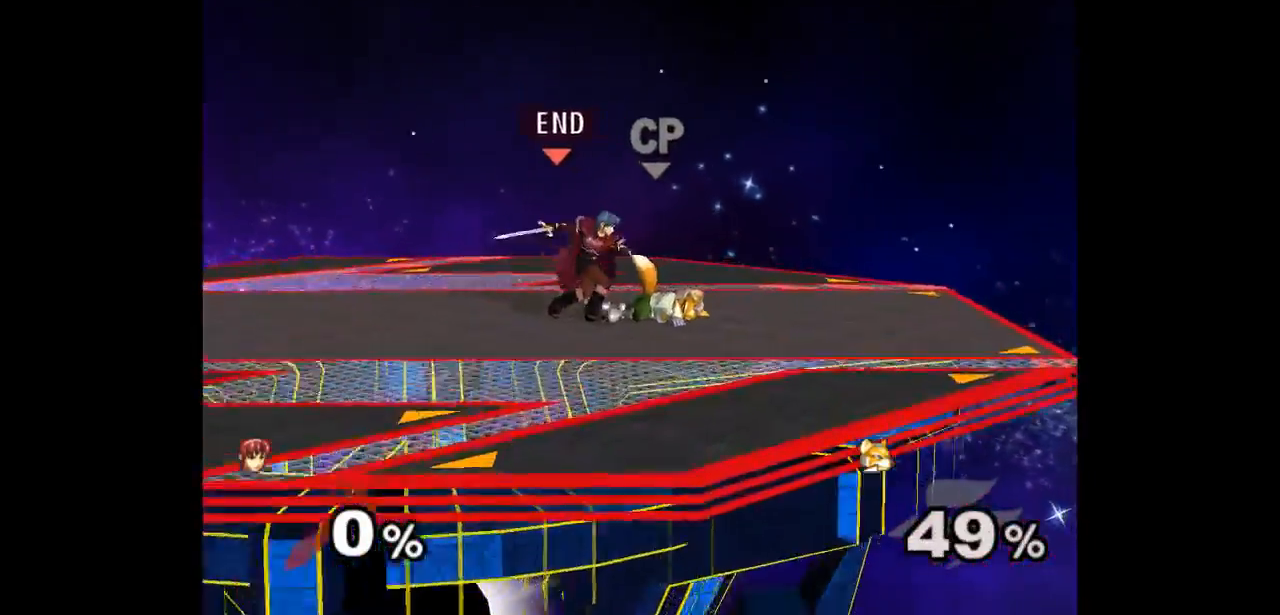
{"buttons": [], "left_stick": "center", "right_stick": "center", "events": [[200, "left_stick", "up"], [250, "left_stick", "down"], [400, "left_stick", "center"]]}